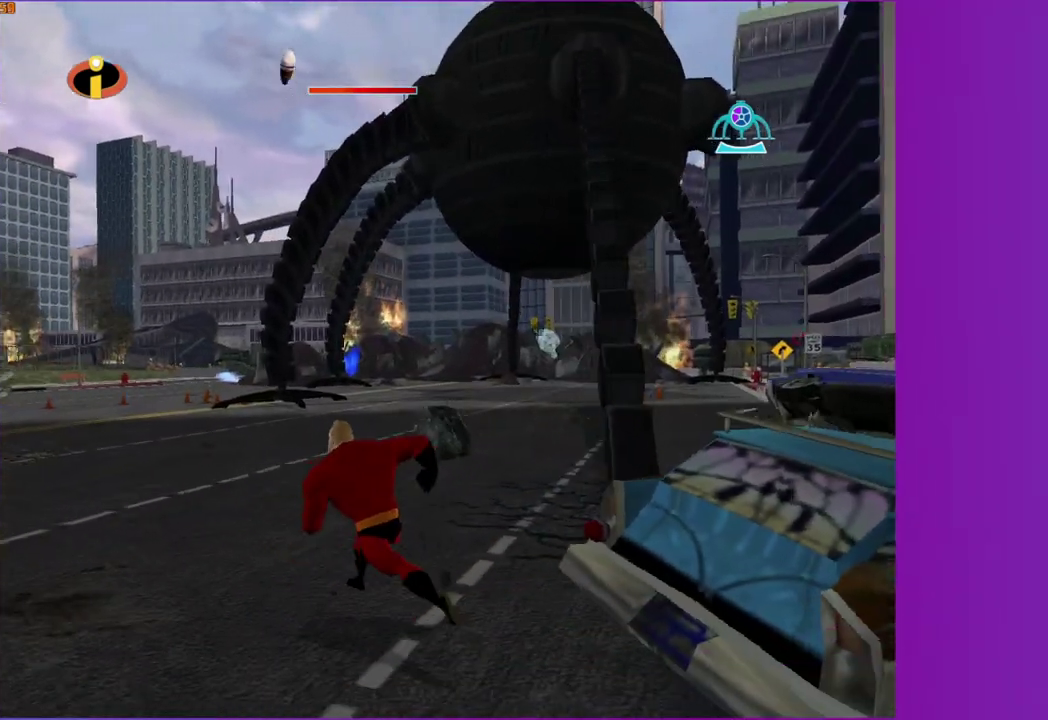
Gameplay with a controller (Xbox layout); each line is a JSON object with the inputs held at the frame after it. "events" lists button and stick changes between this image and that frame as [ms after this image, input, new state], when the widget could be followed in between. This overlay highlights the sticks when they move; stick clicks (L3 R3) are not distinguishable. Not read: L3 R3.
{"buttons": ["A"], "left_stick": "up", "right_stick": "center", "events": [[333, "left_stick", "up"], [483, "A", "down"]]}
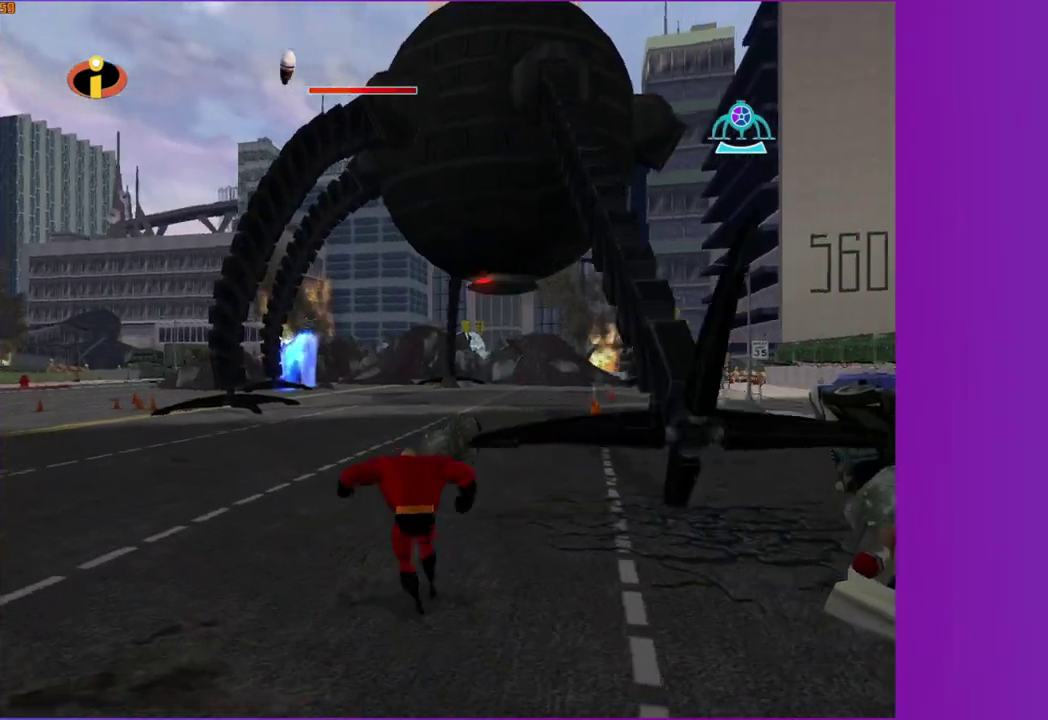
{"buttons": [], "left_stick": "up-left", "right_stick": "center", "events": [[83, "A", "up"], [167, "left_stick", "up-left"]]}
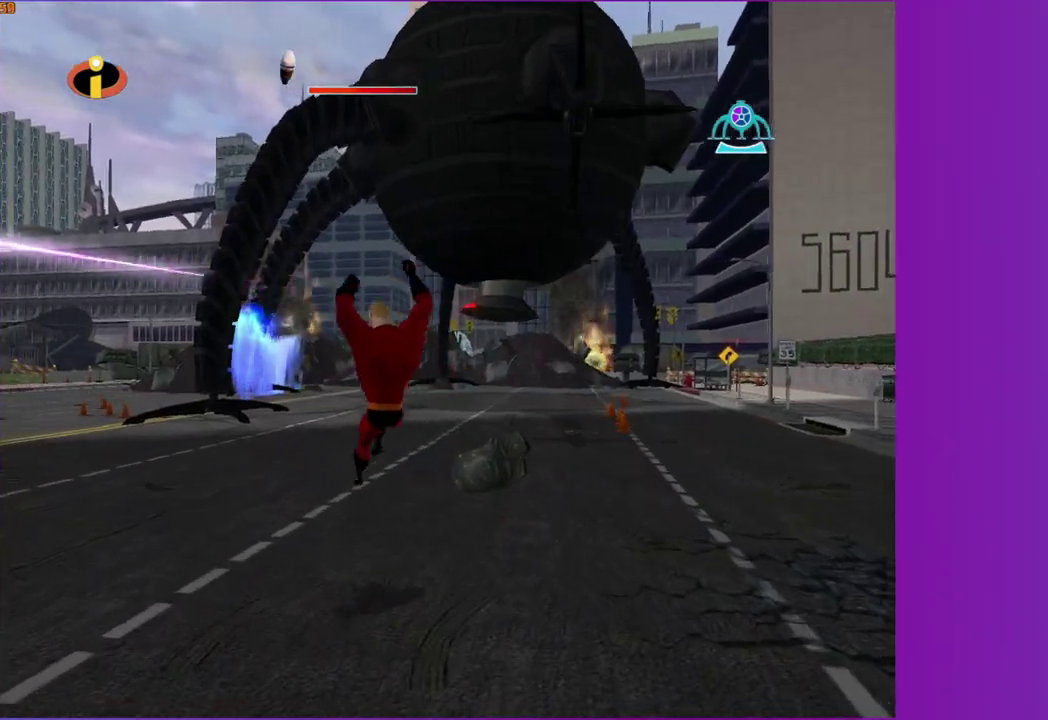
{"buttons": [], "left_stick": "up", "right_stick": "center", "events": [[433, "left_stick", "up"]]}
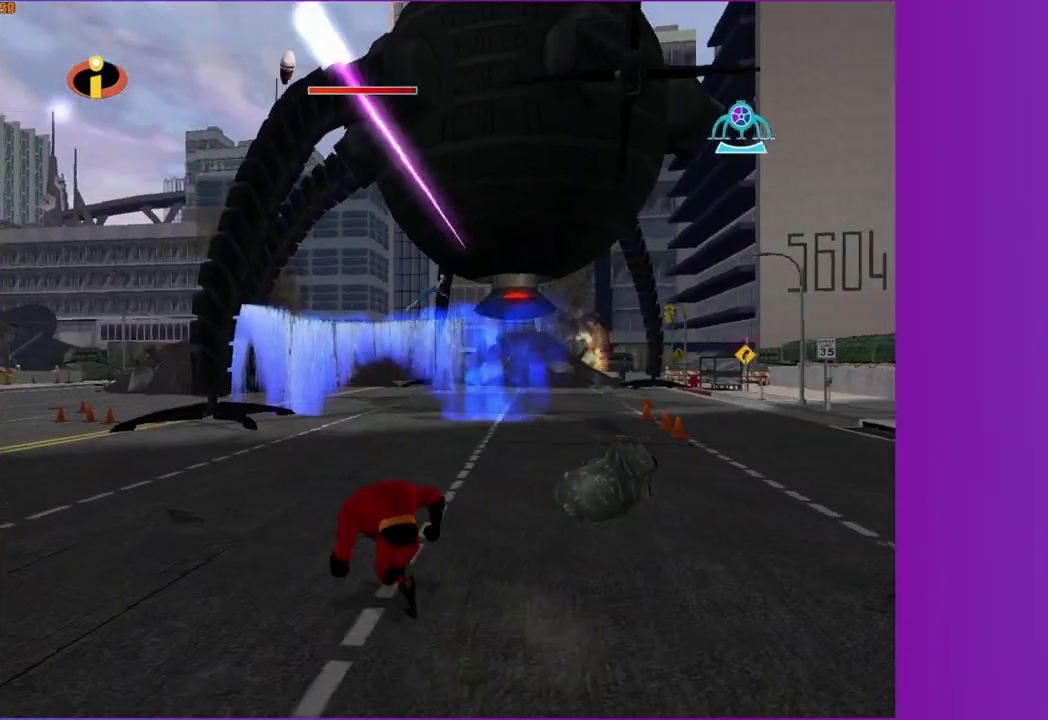
{"buttons": [], "left_stick": "up-right", "right_stick": "center", "events": [[333, "left_stick", "up-right"]]}
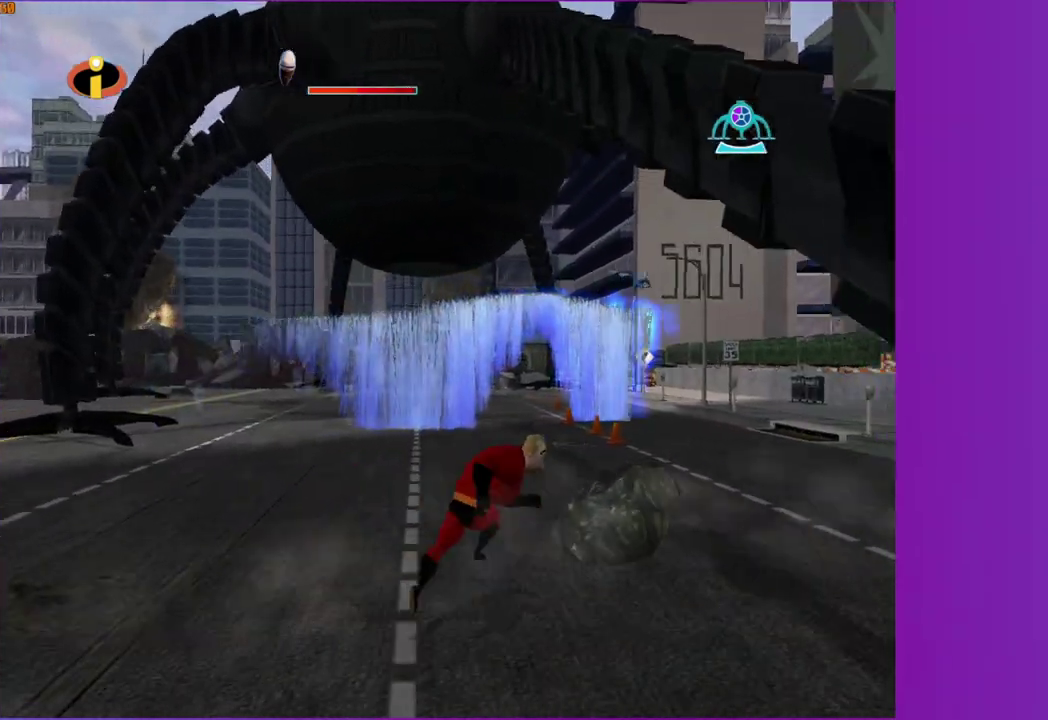
{"buttons": [], "left_stick": "center", "right_stick": "center", "events": [[183, "left_stick", "center"], [267, "B", "down"], [333, "B", "up"]]}
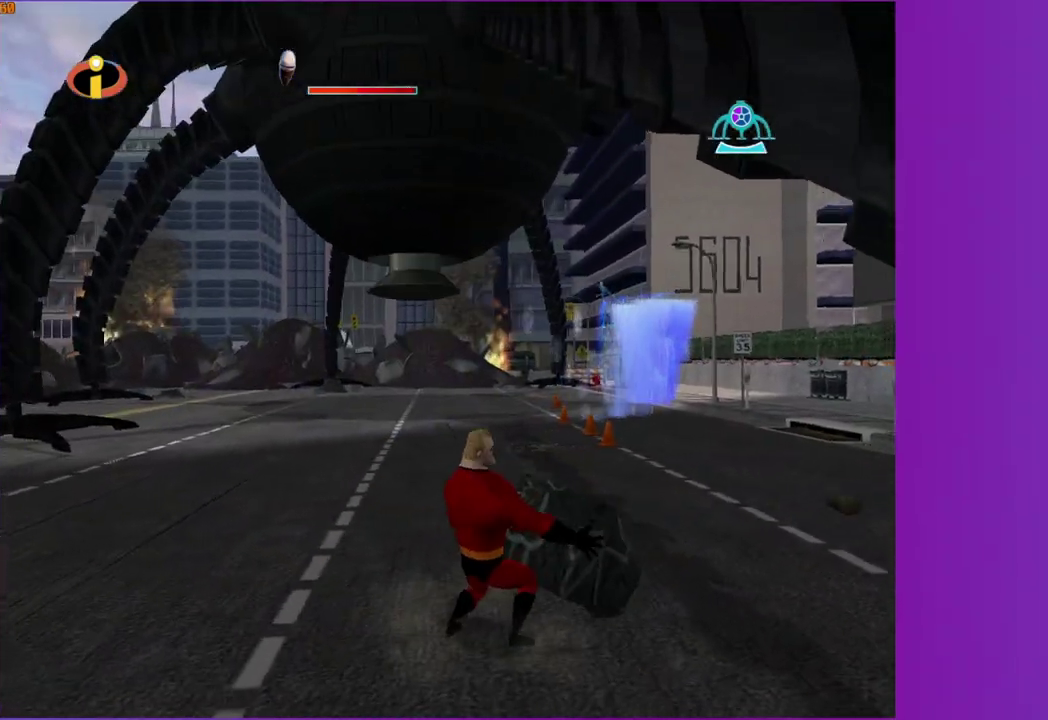
{"buttons": [], "left_stick": "up-left", "right_stick": "center", "events": [[67, "left_stick", "up-left"]]}
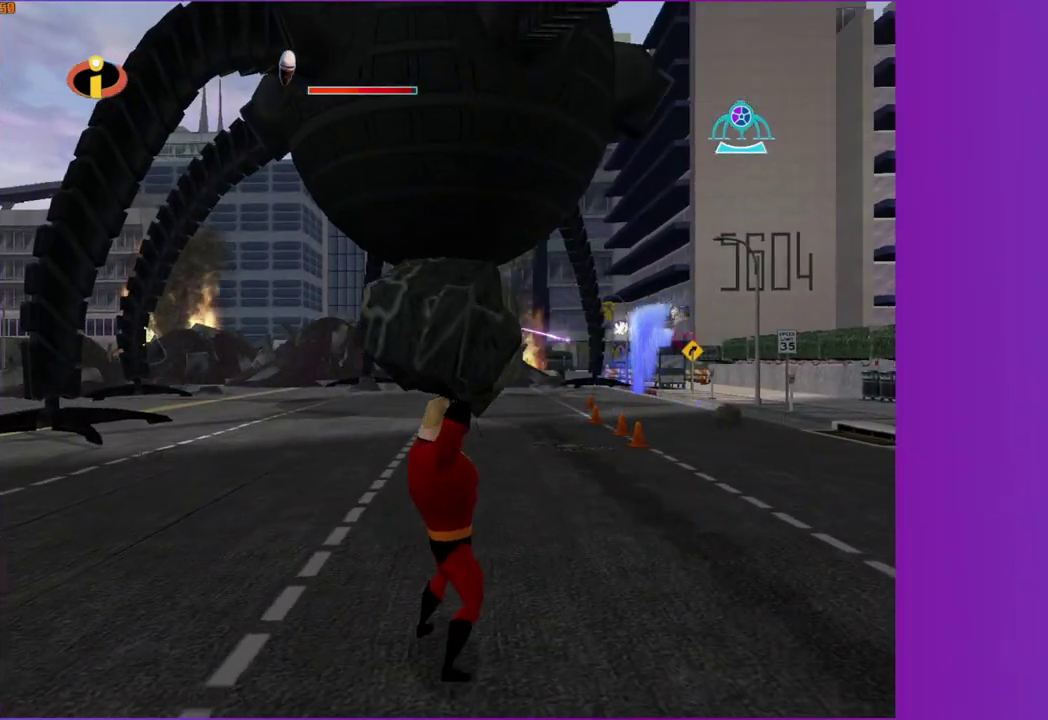
{"buttons": [], "left_stick": "up-left", "right_stick": "center", "events": [[433, "left_stick", "left"], [483, "left_stick", "up-left"]]}
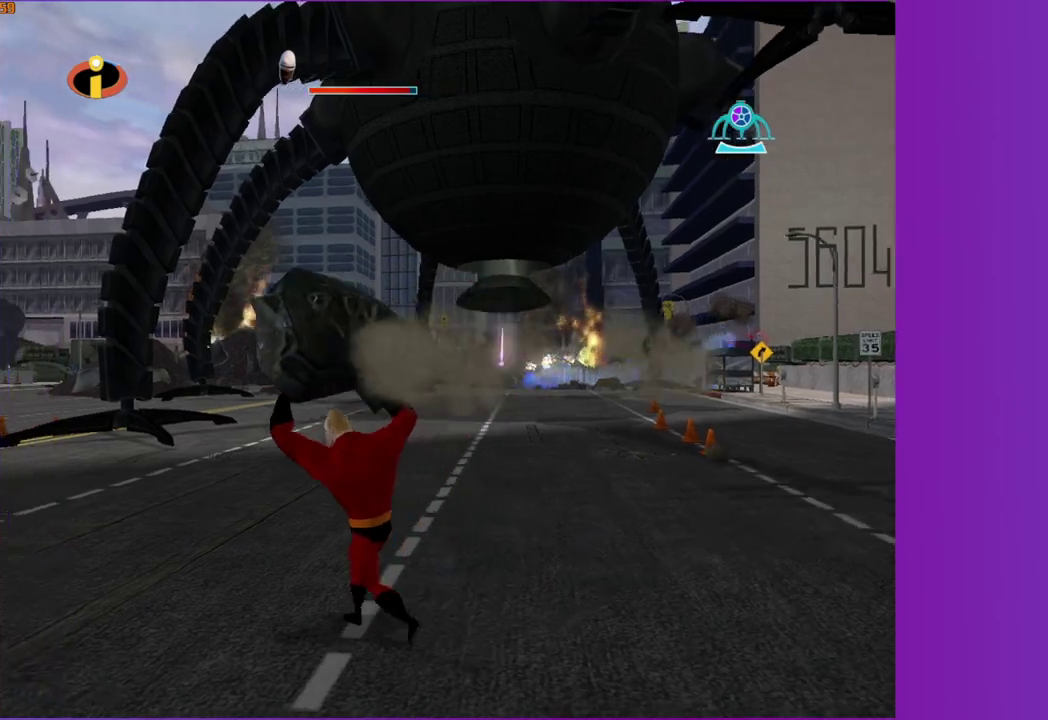
{"buttons": [], "left_stick": "up", "right_stick": "center", "events": [[250, "left_stick", "up"]]}
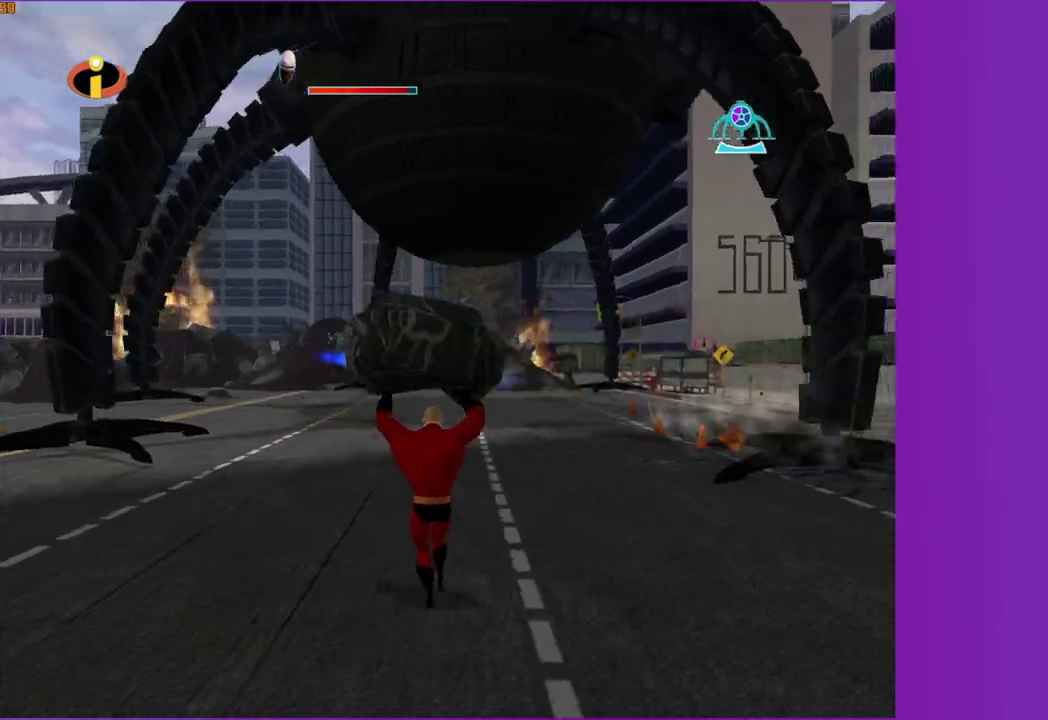
{"buttons": [], "left_stick": "up", "right_stick": "center", "events": []}
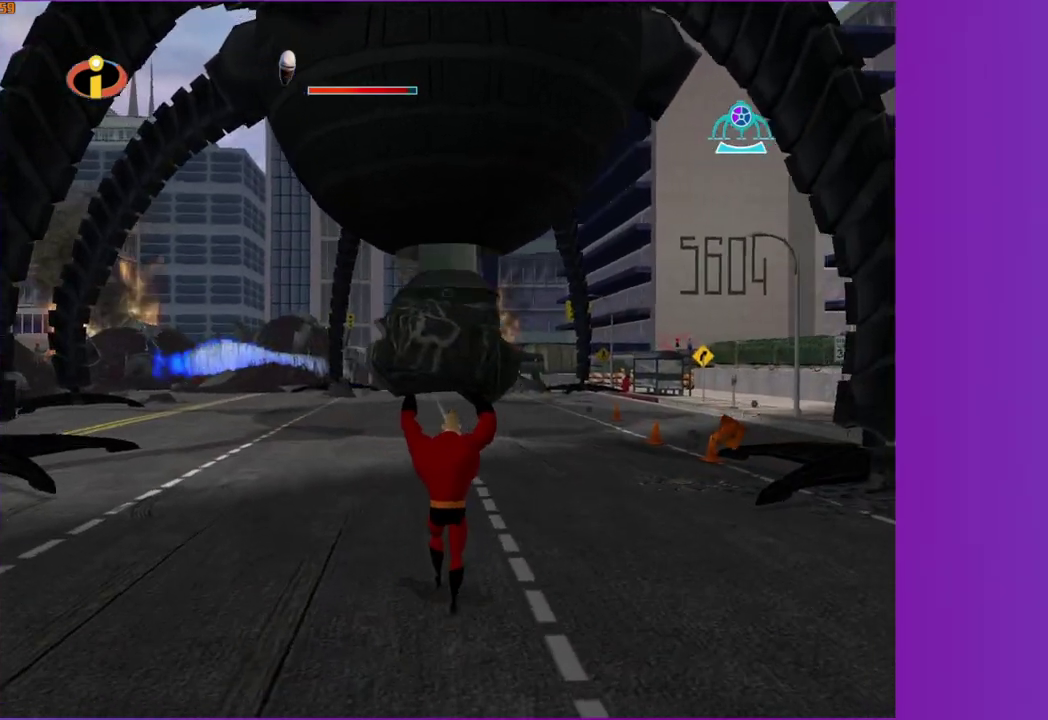
{"buttons": [], "left_stick": "up", "right_stick": "center", "events": [[233, "B", "down"], [317, "B", "up"]]}
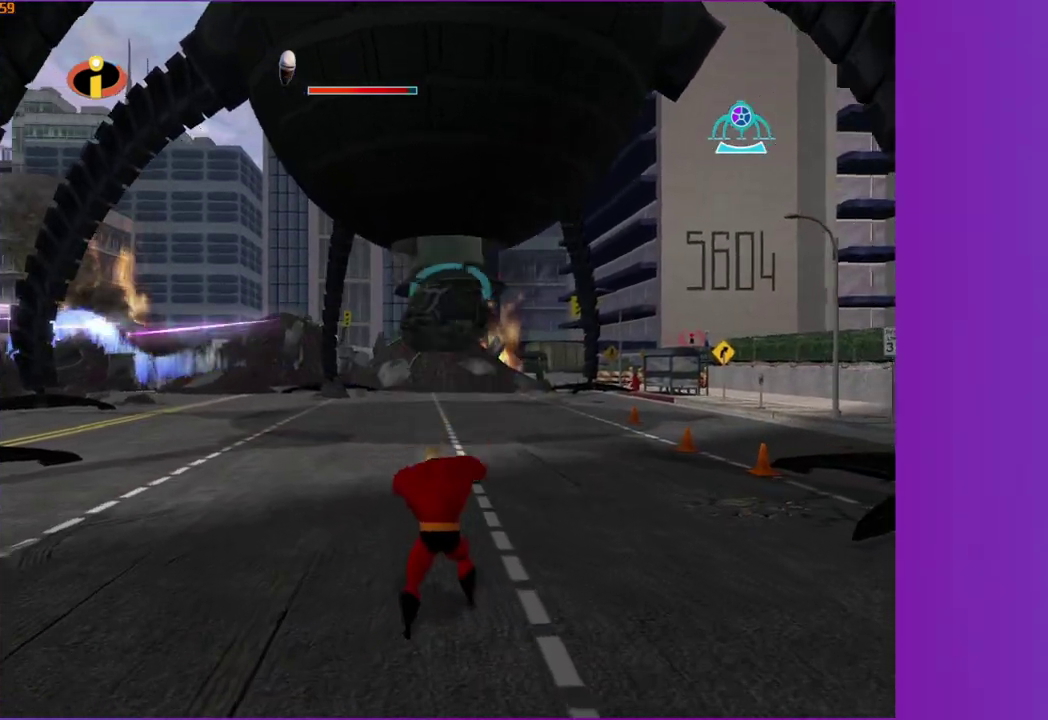
{"buttons": [], "left_stick": "up", "right_stick": "center", "events": []}
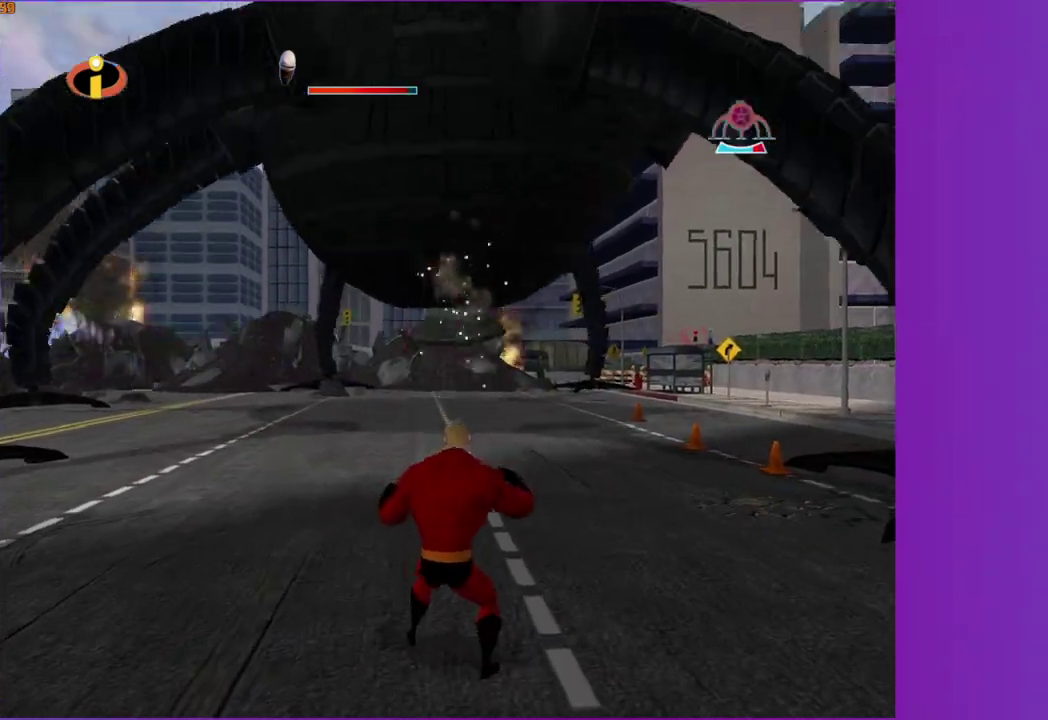
{"buttons": [], "left_stick": "up-left", "right_stick": "center", "events": [[50, "A", "down"], [150, "A", "up"], [500, "left_stick", "up-left"]]}
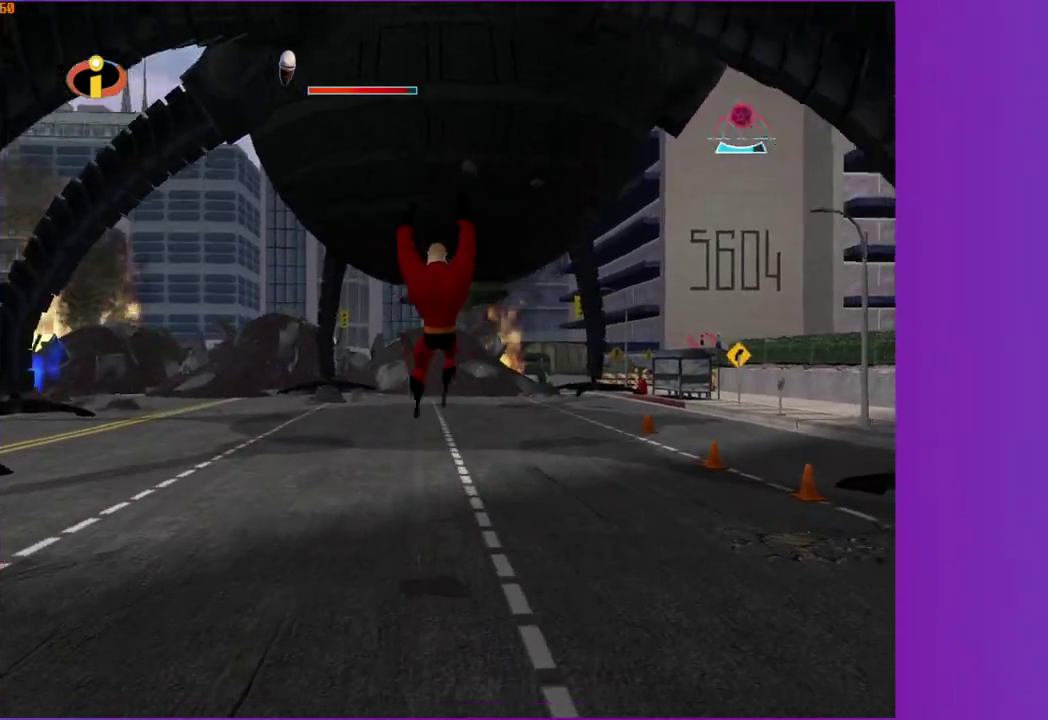
{"buttons": [], "left_stick": "up", "right_stick": "center", "events": [[300, "left_stick", "up"], [350, "A", "down"], [433, "A", "up"]]}
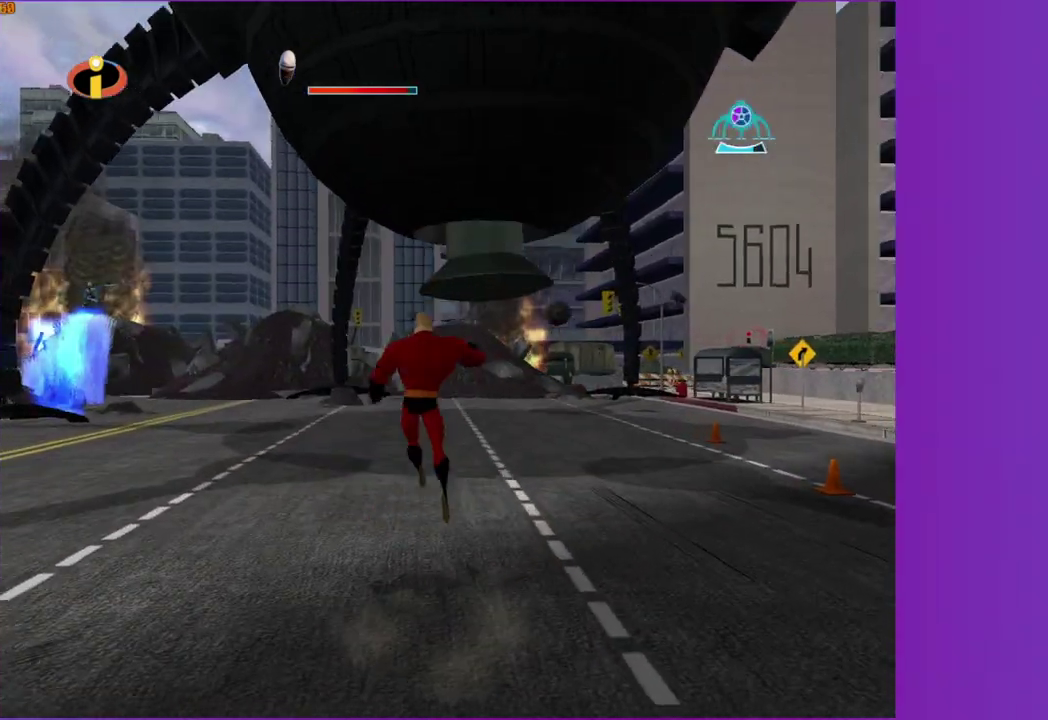
{"buttons": [], "left_stick": "up-left", "right_stick": "center", "events": [[100, "left_stick", "up-left"]]}
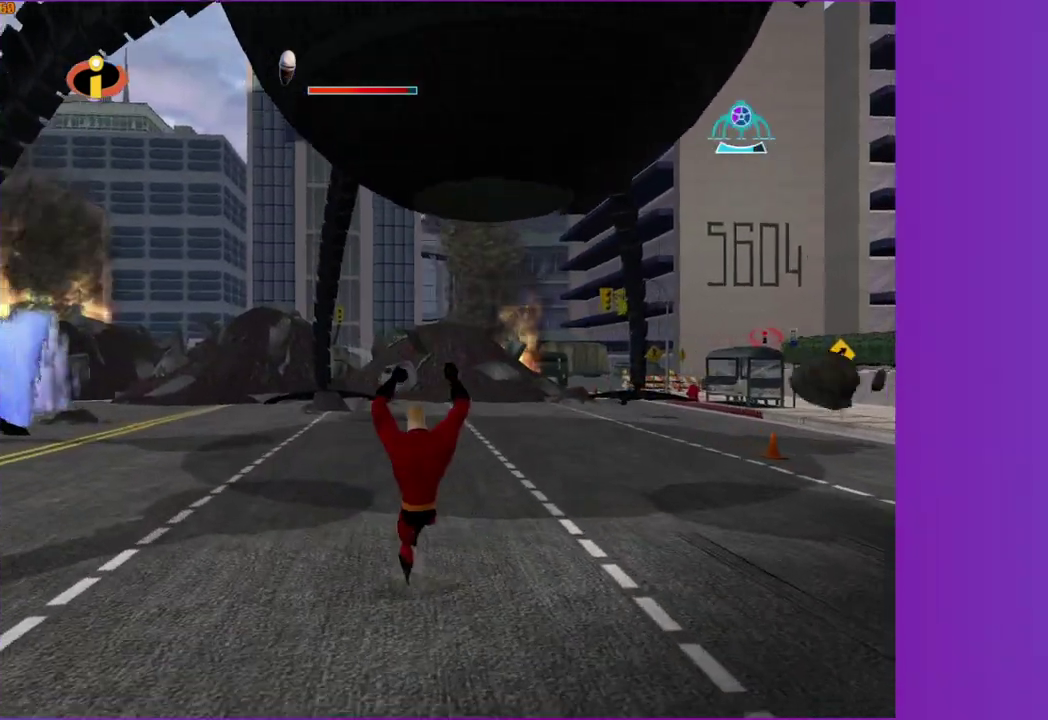
{"buttons": [], "left_stick": "up-left", "right_stick": "center", "events": []}
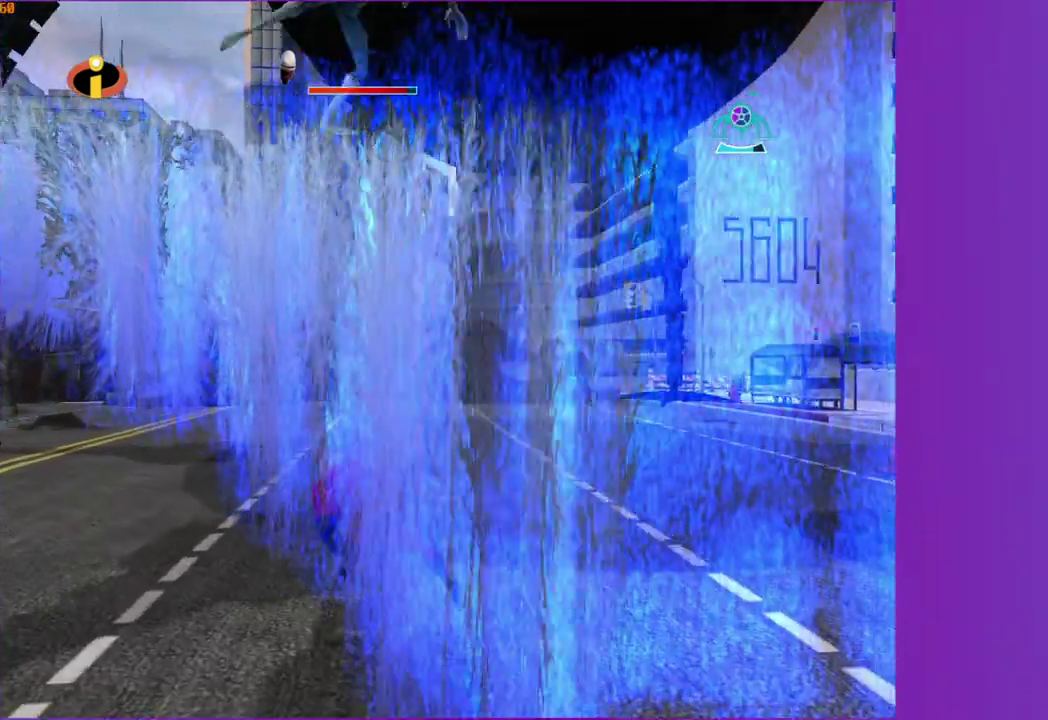
{"buttons": ["A"], "left_stick": "up-left", "right_stick": "center", "events": [[350, "A", "down"]]}
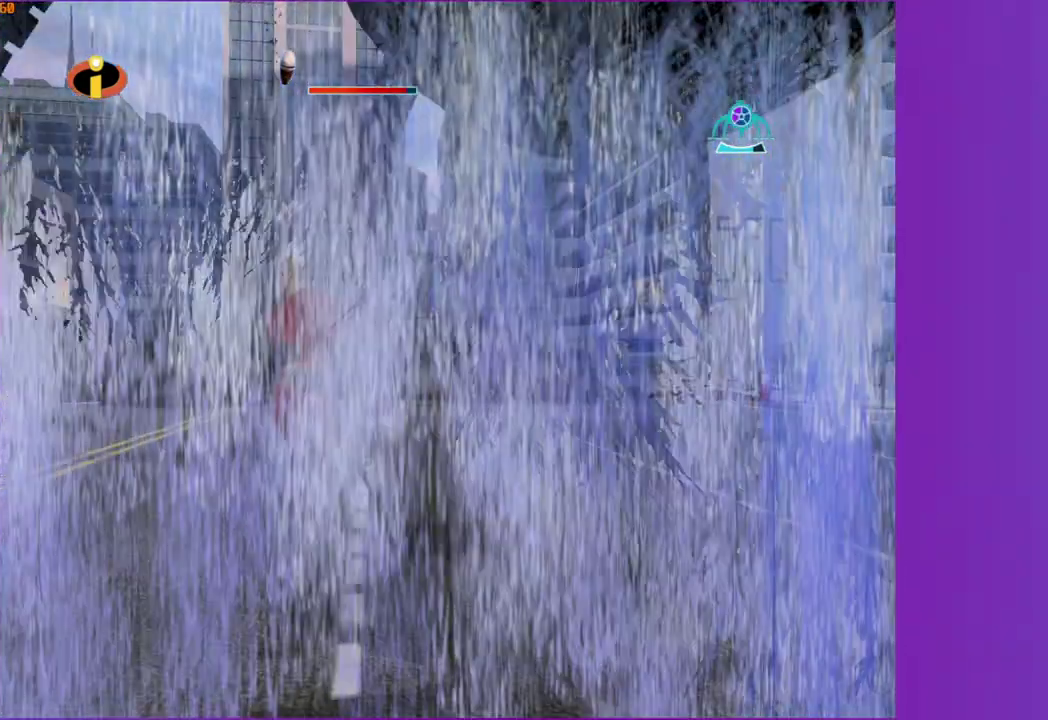
{"buttons": [], "left_stick": "up-left", "right_stick": "center", "events": [[50, "left_stick", "up"], [117, "left_stick", "up-right"], [133, "A", "up"], [267, "left_stick", "up"], [433, "left_stick", "up-left"]]}
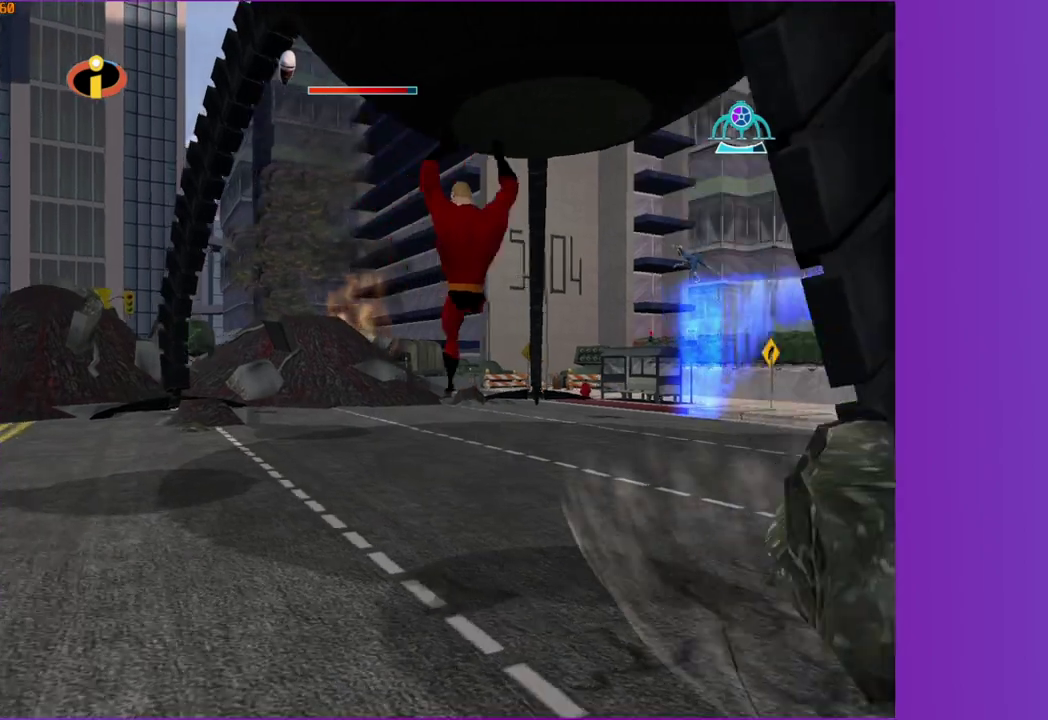
{"buttons": [], "left_stick": "down", "right_stick": "center", "events": [[17, "left_stick", "left"], [133, "left_stick", "down-left"], [417, "left_stick", "down"]]}
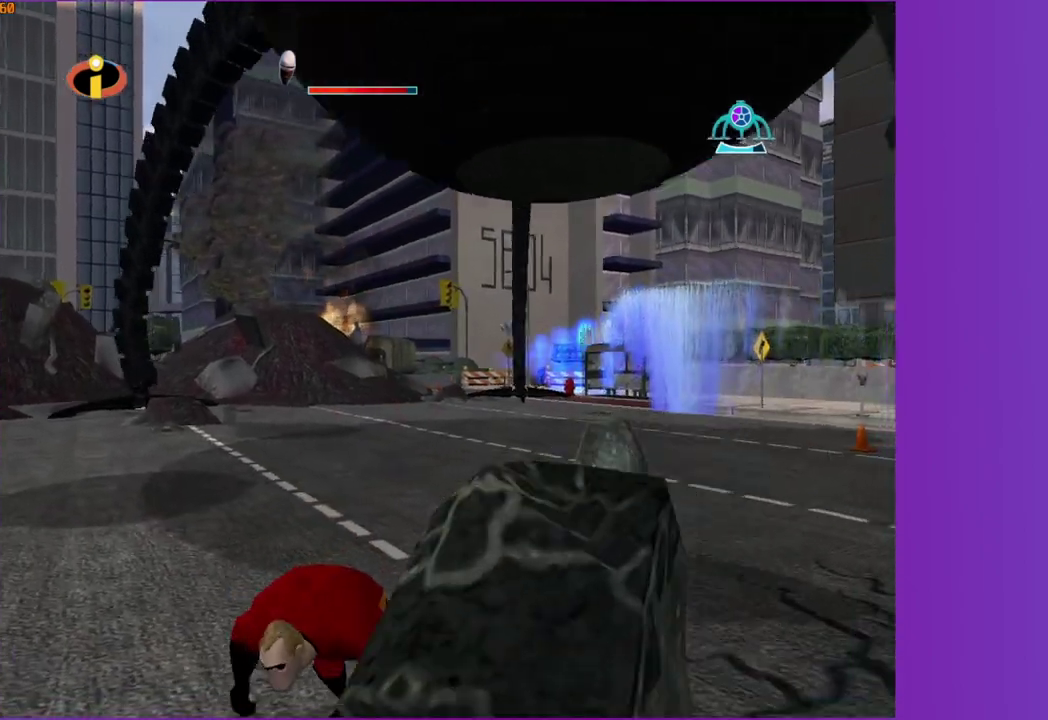
{"buttons": [], "left_stick": "down", "right_stick": "center", "events": []}
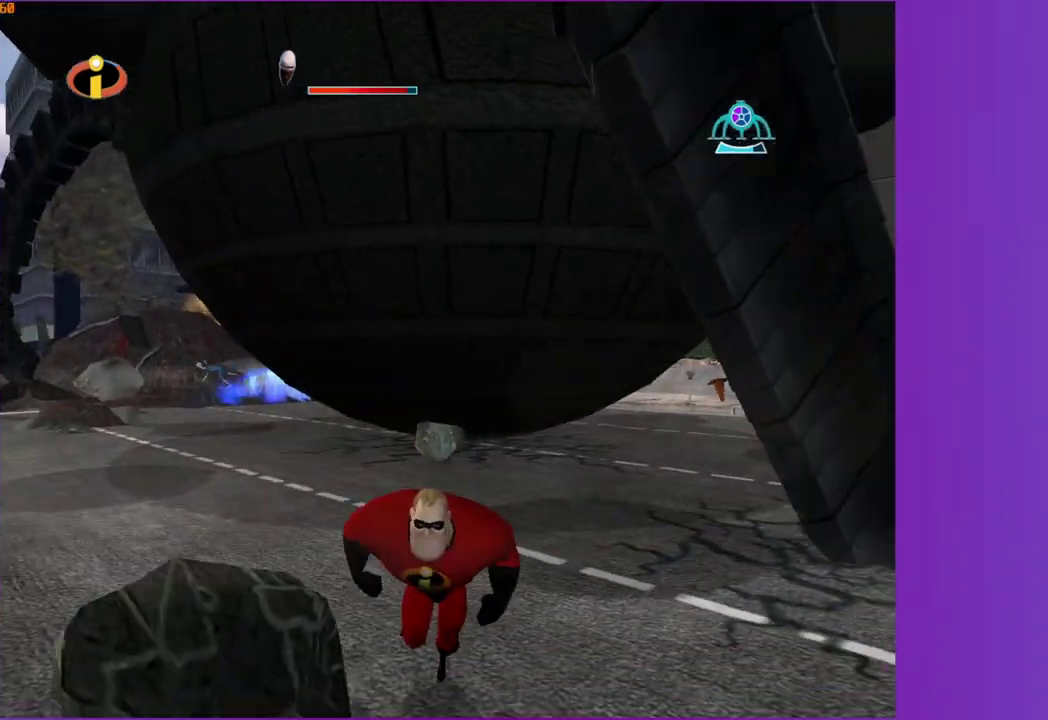
{"buttons": [], "left_stick": "left", "right_stick": "center", "events": [[100, "left_stick", "down-left"], [167, "left_stick", "left"], [183, "B", "down"], [283, "B", "up"], [317, "left_stick", "center"], [483, "left_stick", "left"]]}
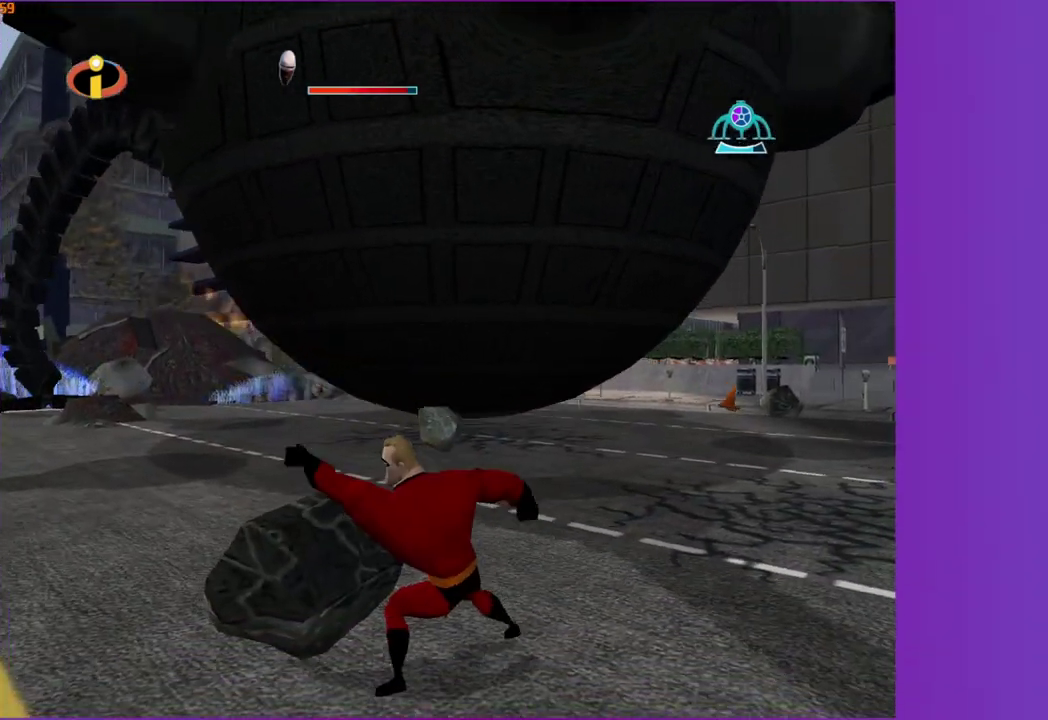
{"buttons": [], "left_stick": "center", "right_stick": "center", "events": [[50, "left_stick", "down-left"], [200, "left_stick", "up-left"], [367, "left_stick", "center"], [383, "B", "down"], [483, "B", "up"]]}
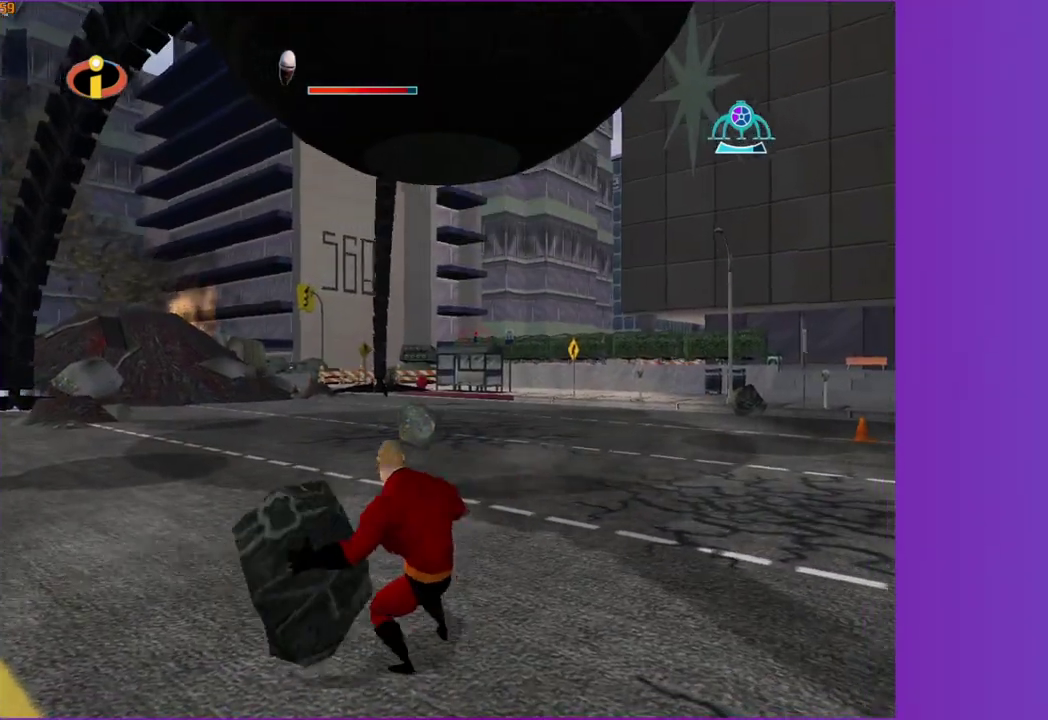
{"buttons": [], "left_stick": "down-left", "right_stick": "center", "events": [[83, "B", "down"], [167, "B", "up"], [233, "left_stick", "down-left"]]}
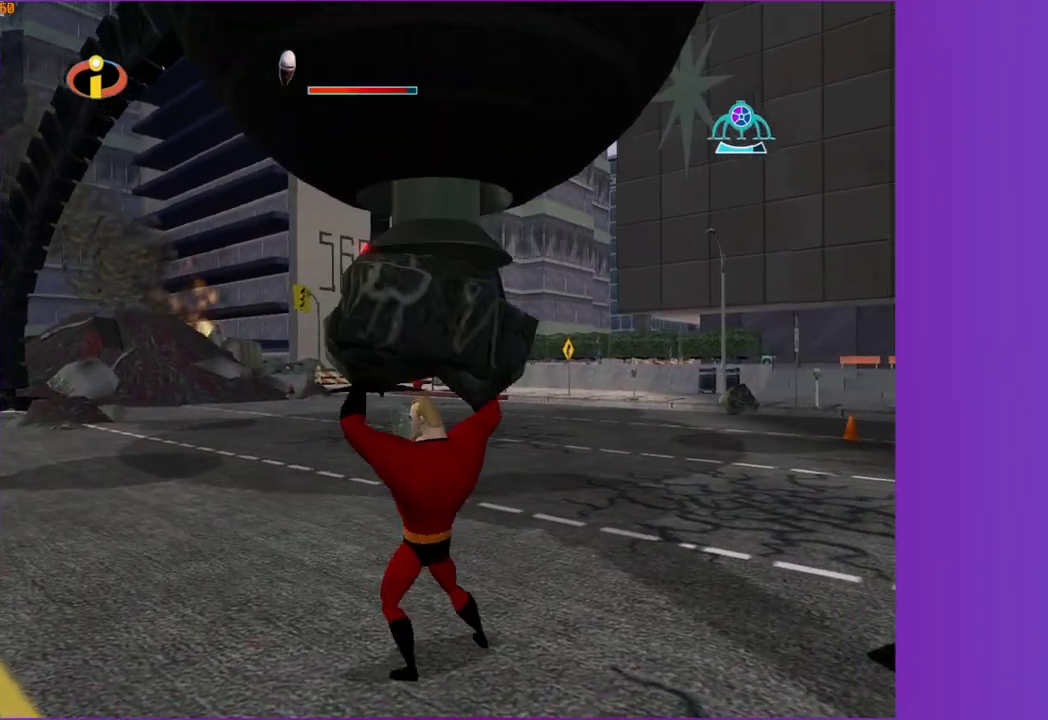
{"buttons": [], "left_stick": "up-left", "right_stick": "center", "events": [[300, "left_stick", "left"], [367, "left_stick", "up-left"]]}
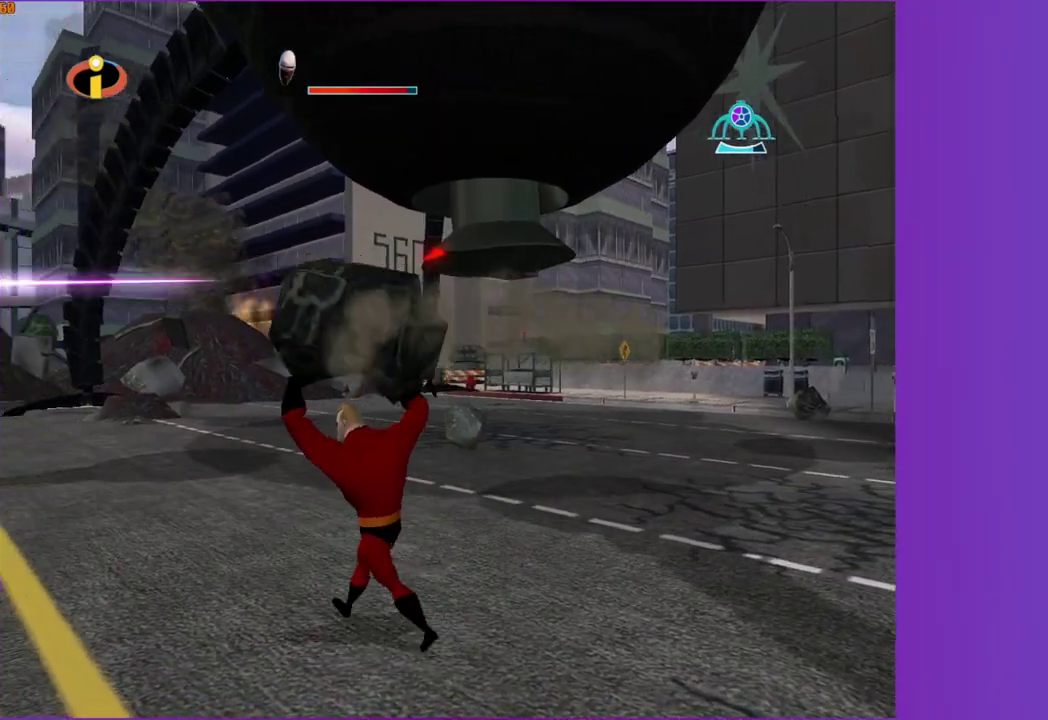
{"buttons": [], "left_stick": "center", "right_stick": "center", "events": [[17, "left_stick", "up"], [133, "left_stick", "up-right"], [200, "left_stick", "center"], [350, "left_stick", "down"], [483, "left_stick", "center"]]}
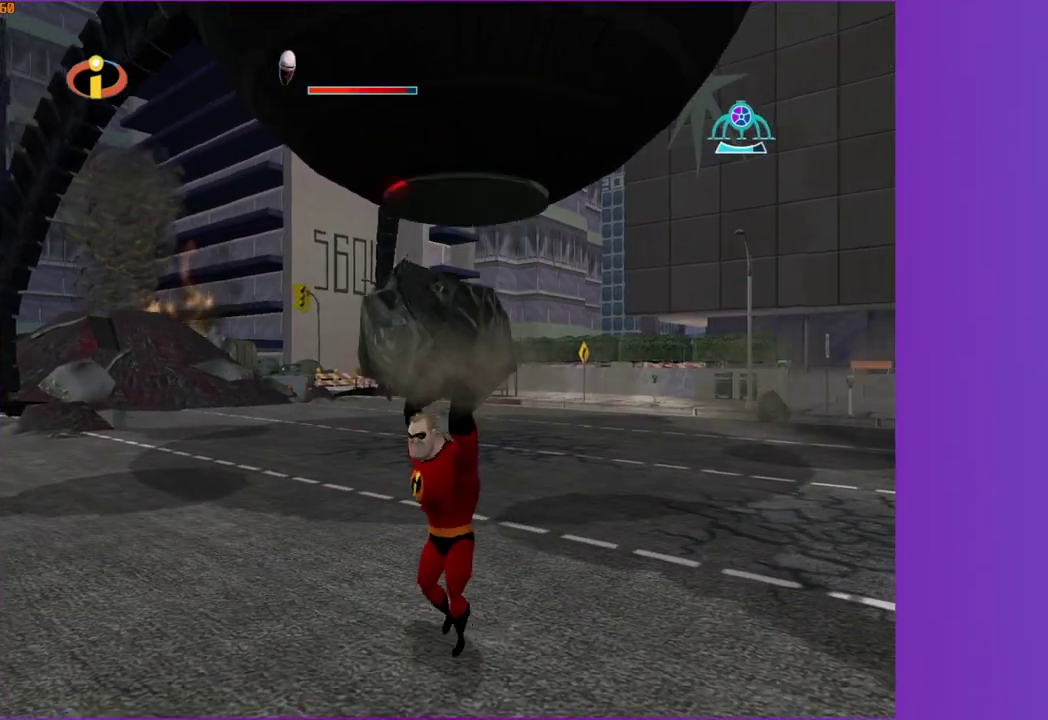
{"buttons": [], "left_stick": "up", "right_stick": "center", "events": [[367, "left_stick", "up"]]}
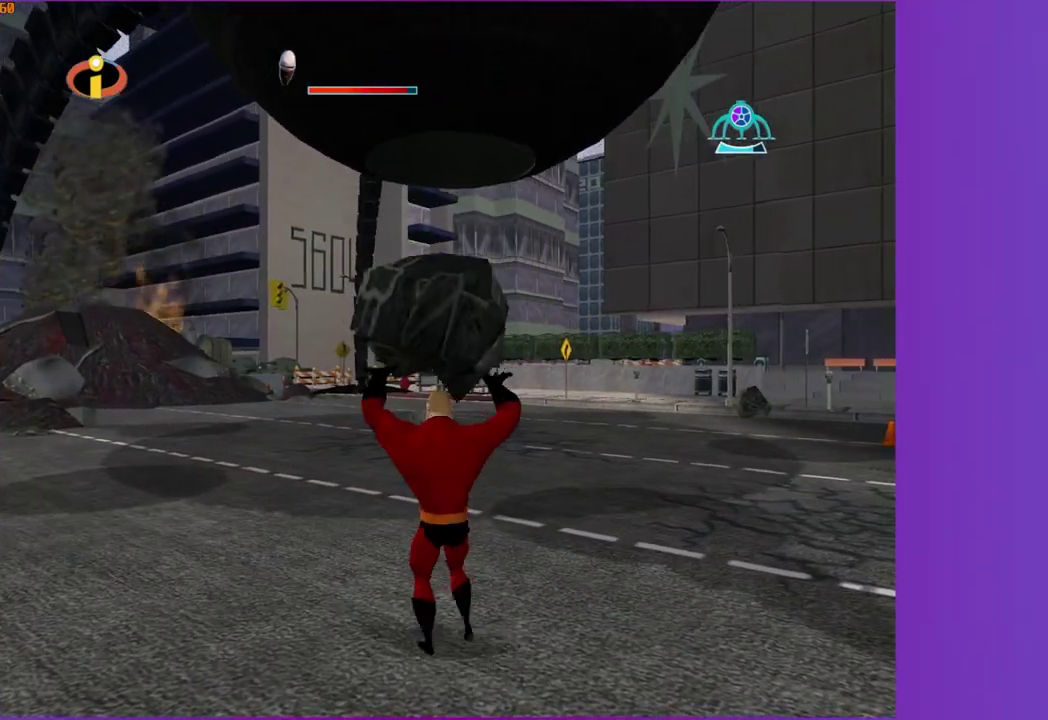
{"buttons": [], "left_stick": "up", "right_stick": "center", "events": [[17, "left_stick", "center"], [433, "left_stick", "up"]]}
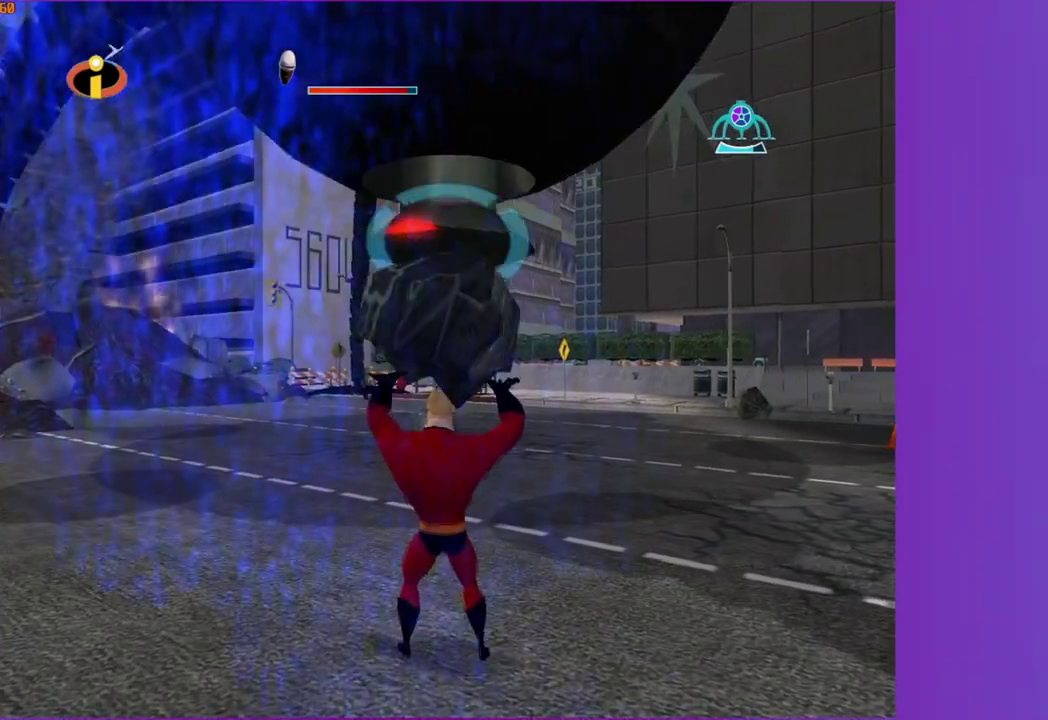
{"buttons": [], "left_stick": "up", "right_stick": "center", "events": [[33, "B", "down"], [83, "left_stick", "center"], [133, "B", "up"], [283, "left_stick", "up"]]}
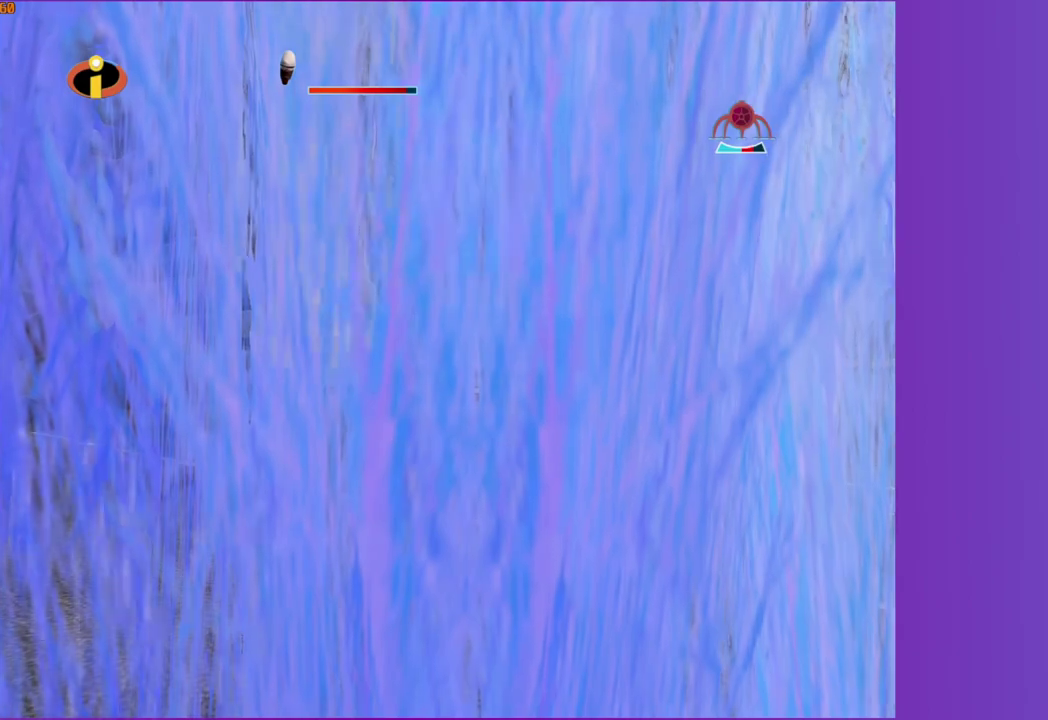
{"buttons": [], "left_stick": "up", "right_stick": "center", "events": []}
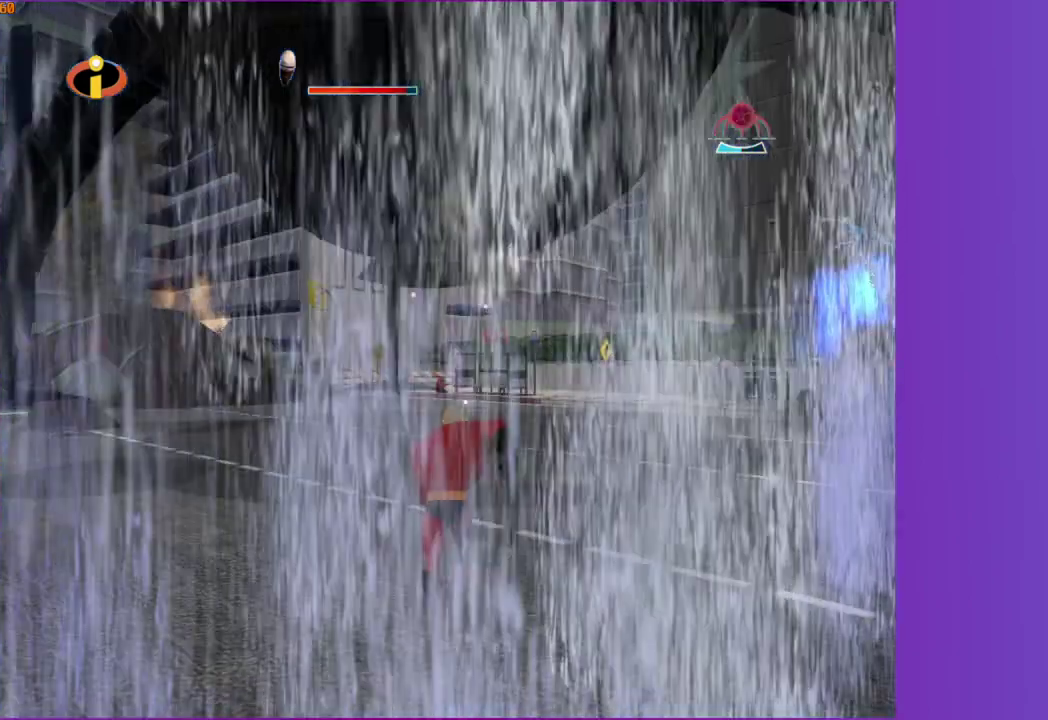
{"buttons": [], "left_stick": "up", "right_stick": "center", "events": []}